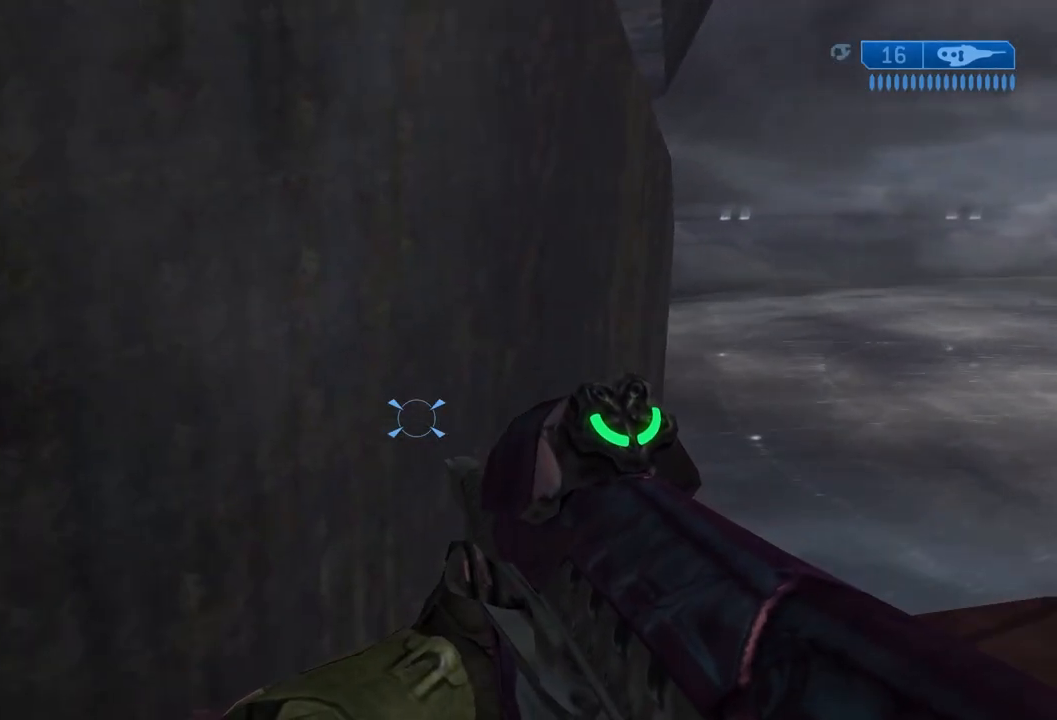
Gameplay with a controller (Xbox layout); each line is a JSON object with the inputs held at the frame after it. "events" lists button and stick changes between this image and that frame as [ms after this image, input, new state], when the widget could be followed in between. Not read: DPAD_DOWN L3 R3.
{"buttons": [], "left_stick": "center", "right_stick": "center", "events": [[133, "Y", "down"], [267, "Y", "up"]]}
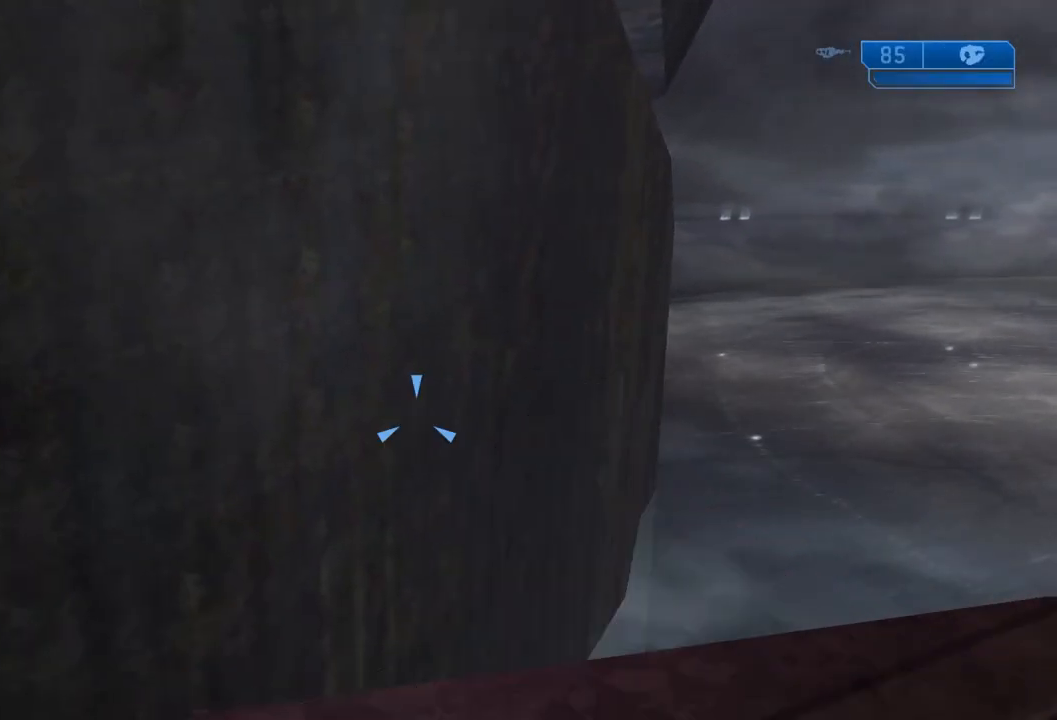
{"buttons": ["Y"], "left_stick": "center", "right_stick": "up", "events": [[501, "Y", "down"], [501, "right_stick", "up"]]}
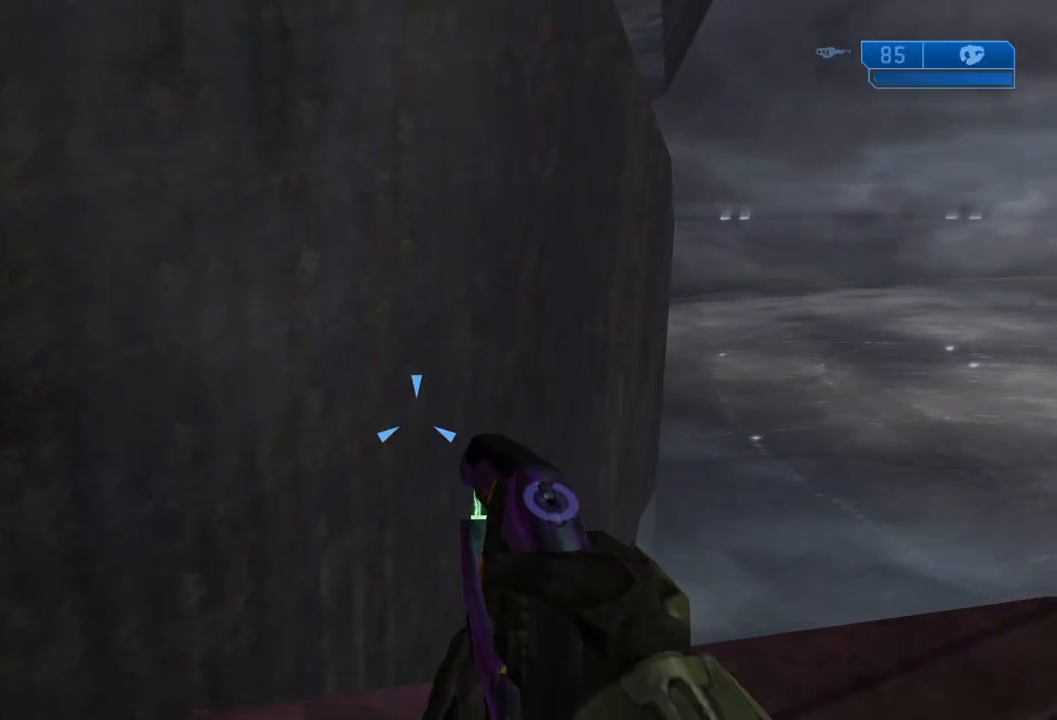
{"buttons": [], "left_stick": "center", "right_stick": "center", "events": [[150, "Y", "up"], [150, "right_stick", "center"]]}
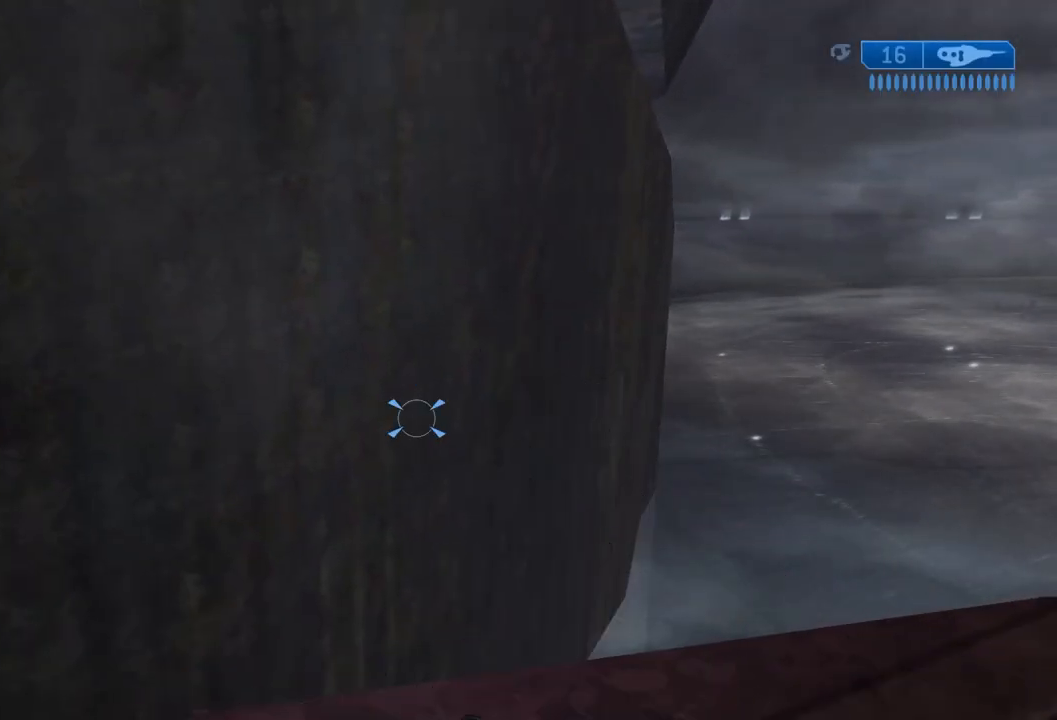
{"buttons": [], "left_stick": "center", "right_stick": "center", "events": []}
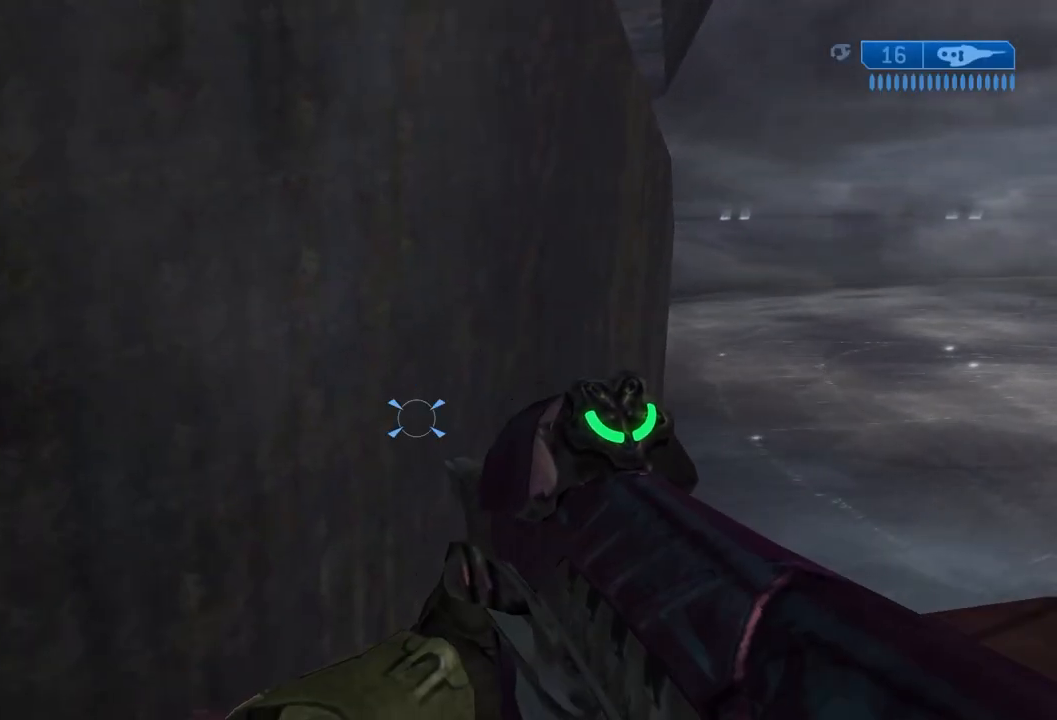
{"buttons": [], "left_stick": "center", "right_stick": "center", "events": [[150, "Y", "down"], [150, "right_stick", "up"], [283, "Y", "up"], [283, "right_stick", "center"]]}
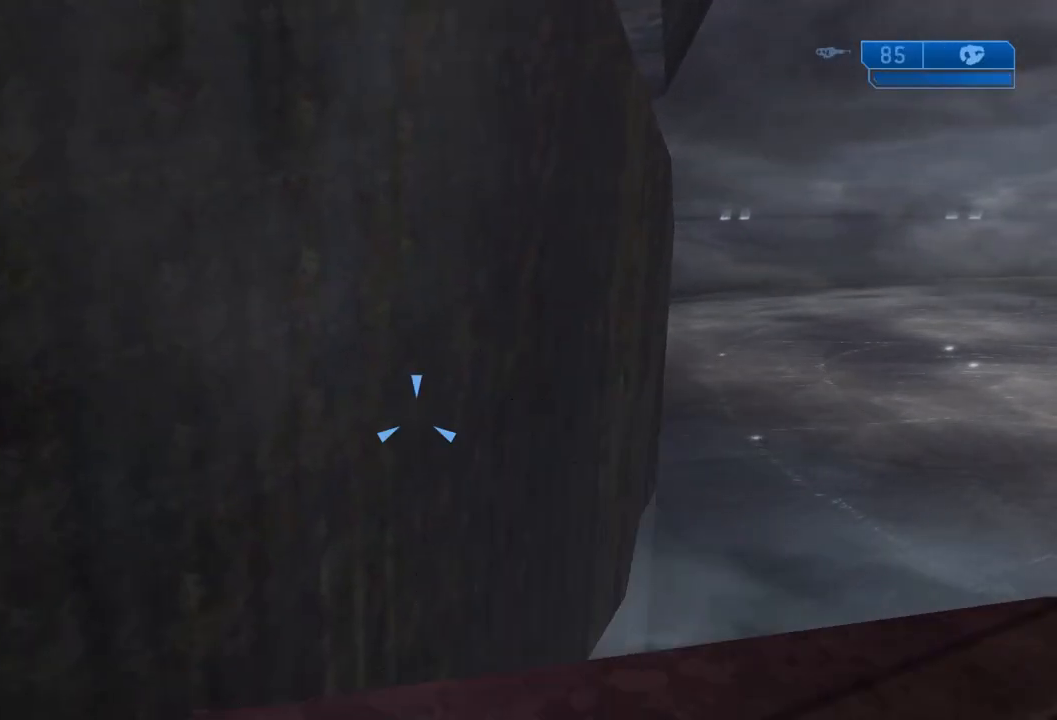
{"buttons": [], "left_stick": "center", "right_stick": "center", "events": []}
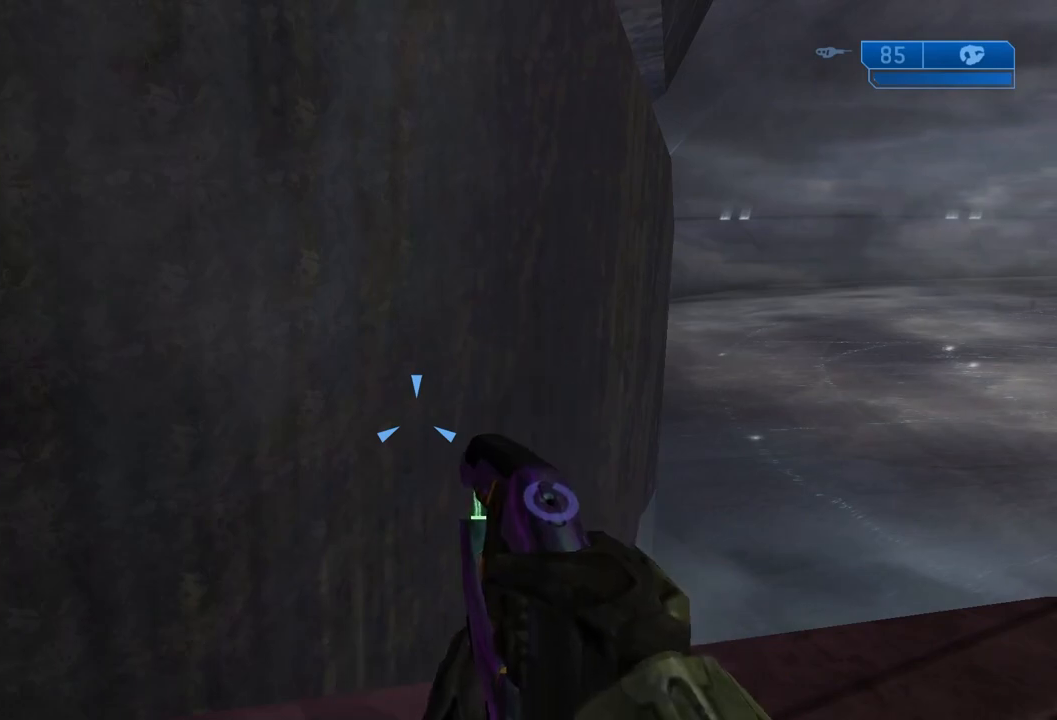
{"buttons": [], "left_stick": "center", "right_stick": "center", "events": [[350, "Y", "down"], [350, "right_stick", "up"], [484, "Y", "up"], [484, "right_stick", "center"]]}
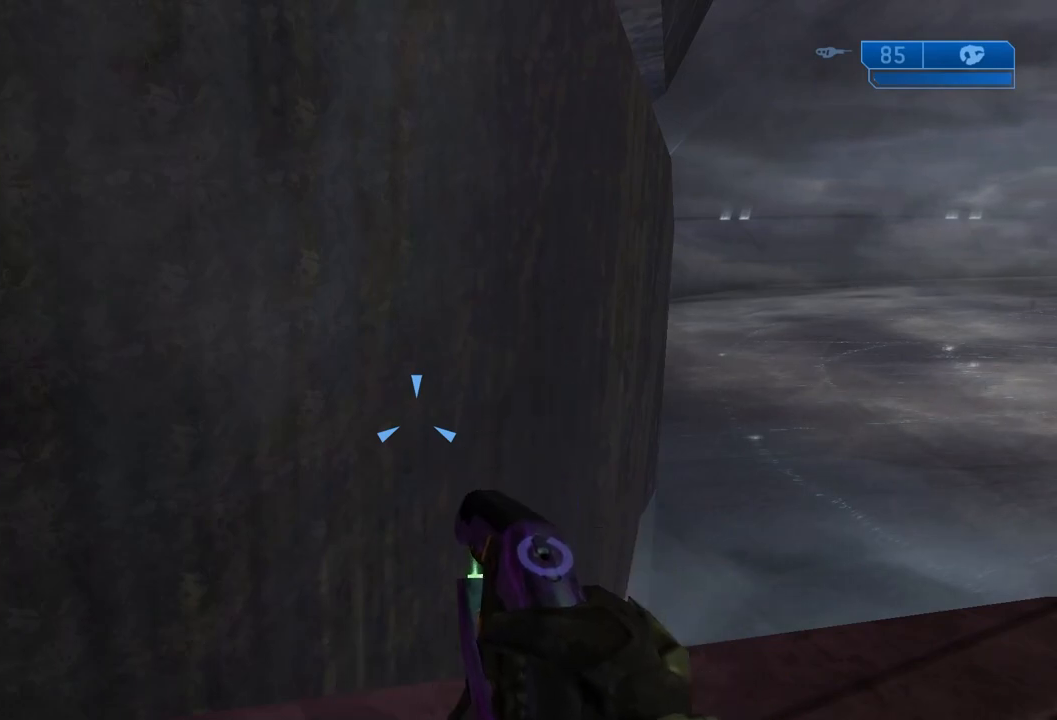
{"buttons": [], "left_stick": "center", "right_stick": "center", "events": []}
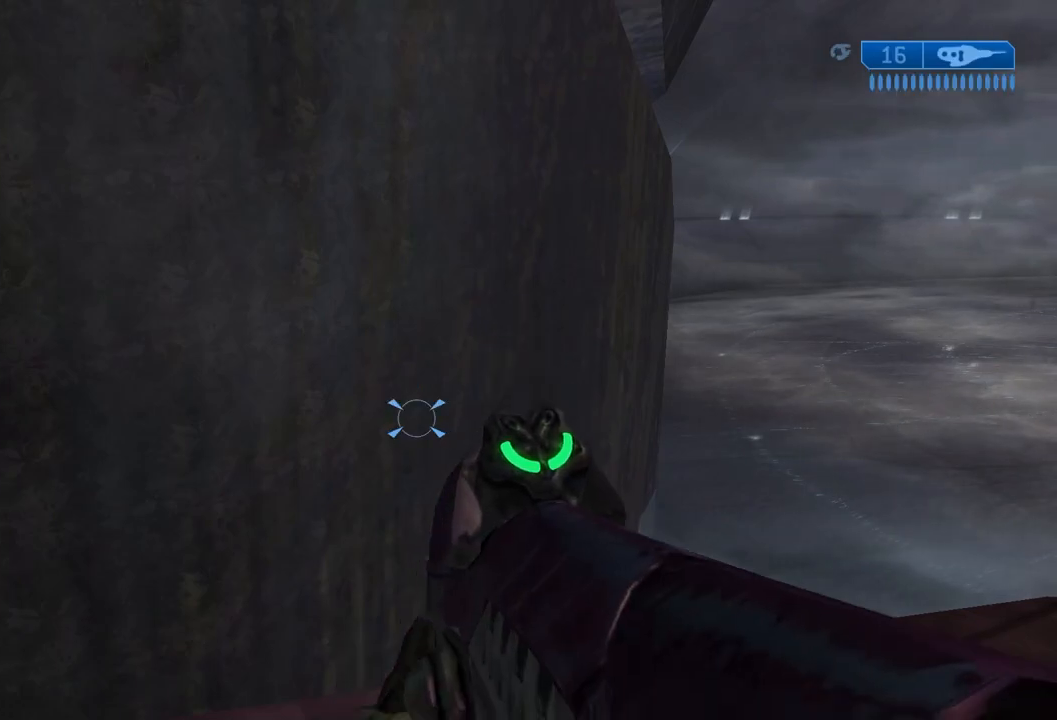
{"buttons": [], "left_stick": "center", "right_stick": "center", "events": [[100, "Y", "down"], [217, "Y", "up"]]}
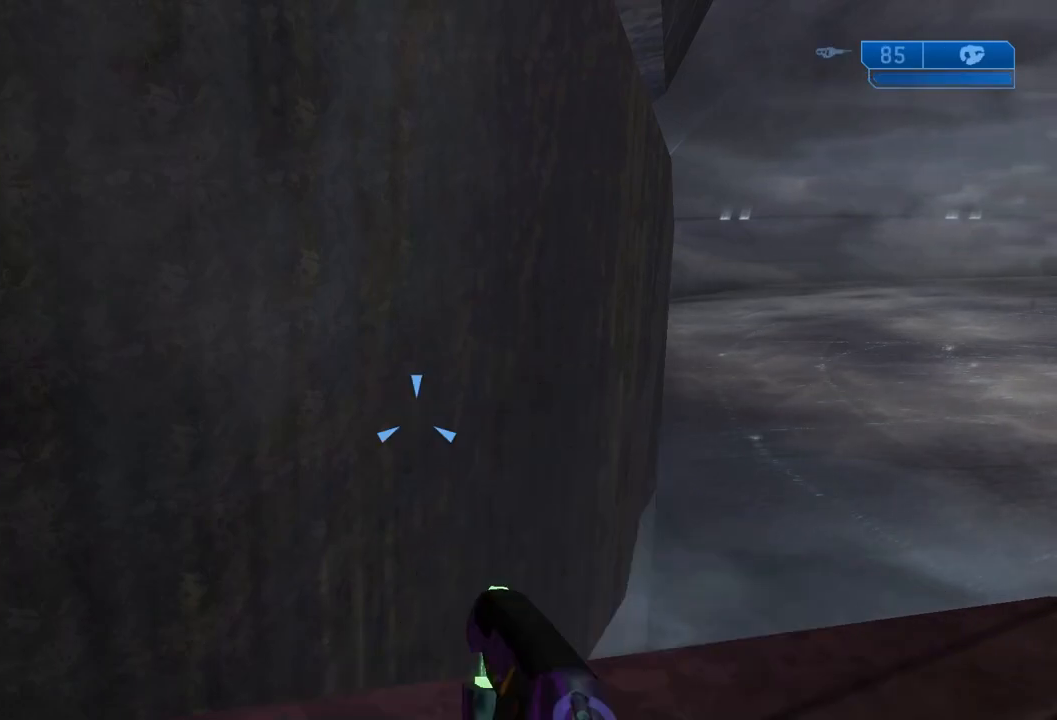
{"buttons": [], "left_stick": "center", "right_stick": "center", "events": [[367, "Y", "down"], [484, "Y", "up"]]}
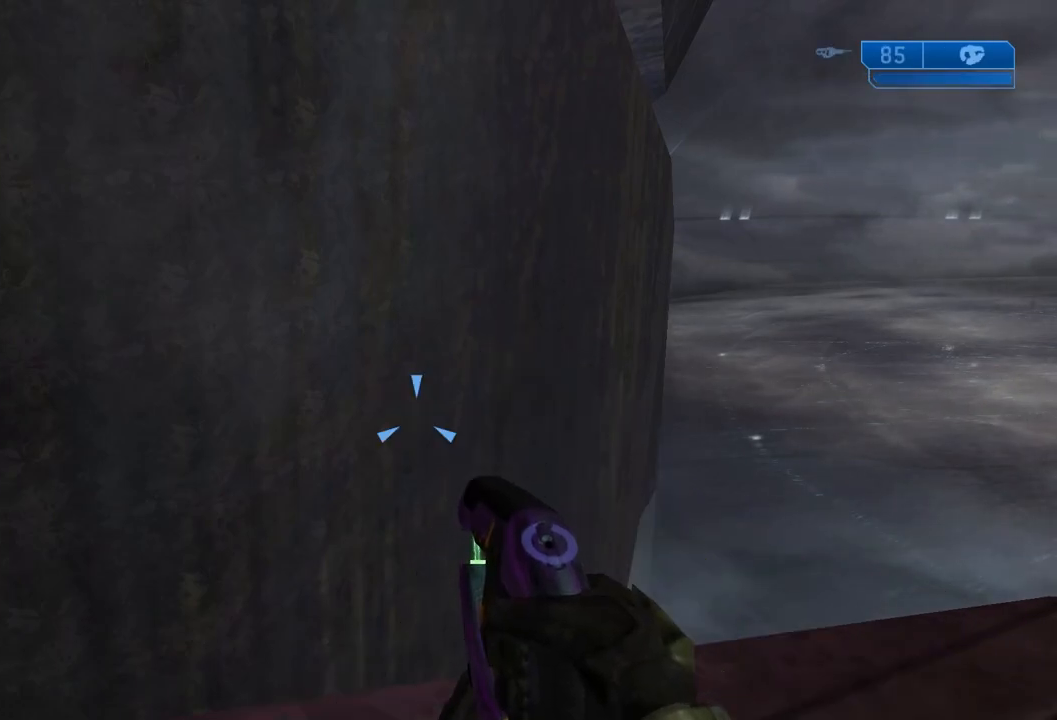
{"buttons": [], "left_stick": "center", "right_stick": "center", "events": []}
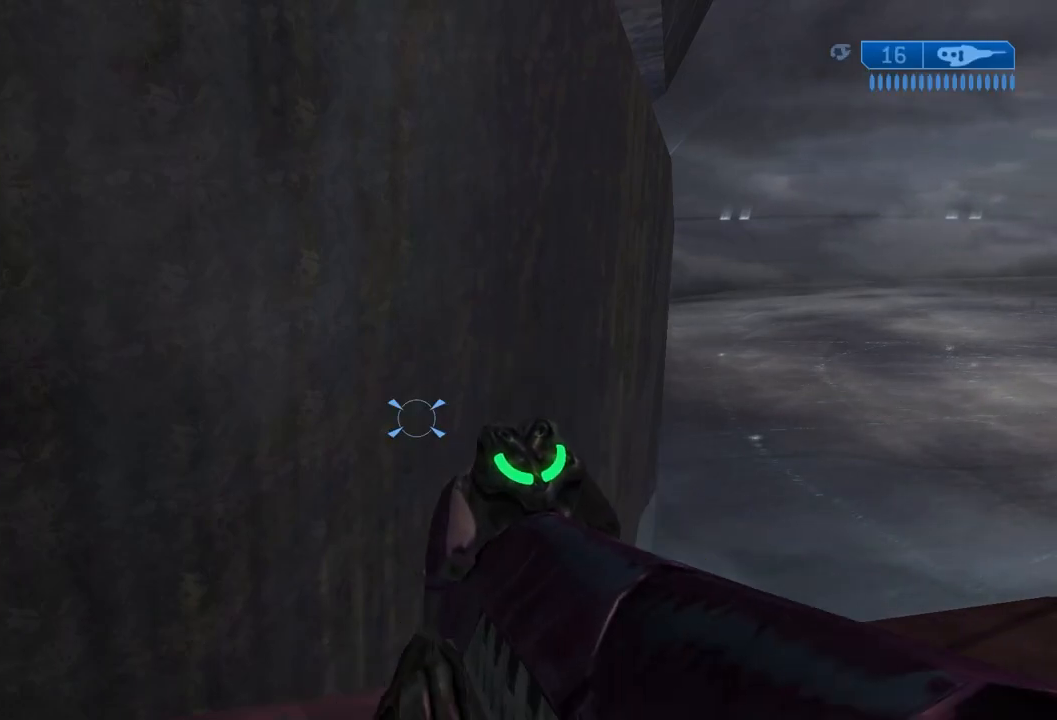
{"buttons": [], "left_stick": "center", "right_stick": "center", "events": [[134, "Y", "down"], [251, "Y", "up"]]}
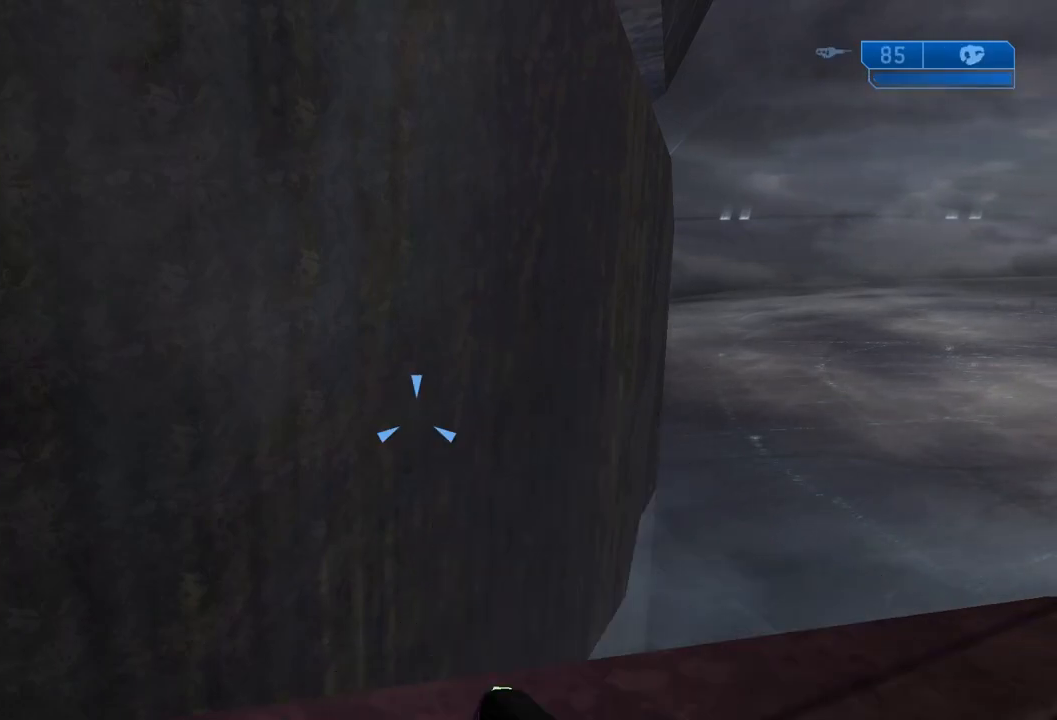
{"buttons": ["B", "DPAD_UP"], "left_stick": "up", "right_stick": "down-right", "events": [[400, "DPAD_UP", "down"], [400, "left_stick", "up"], [434, "right_stick", "down-right"], [450, "B", "down"]]}